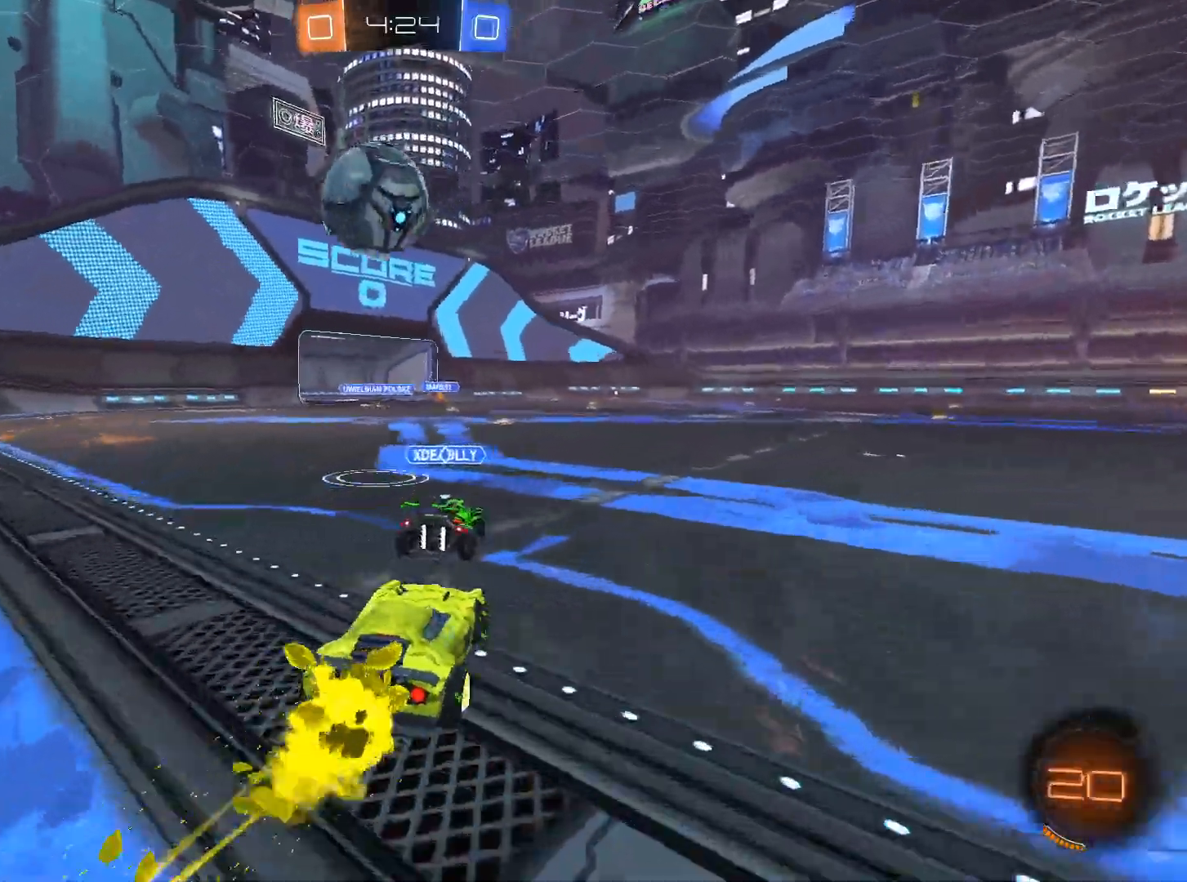
Gameplay with keyboard and mouse; each line is a JSON object with the keys and mouse buttons held at the frame after it. "events" lists presses ("down") and releases ("up") of "1", "2", "3", "4", "5", "a", "alt", "c", "caps_lock", "ctrl", "d", "e", "f", "g", "q", "r", "s", "shift", "space", "t", "tab", "v", "w", "x", "z", "mouse_left", "mouse_wheel" and "mouse_right" between this image and that frame as [ms after this image, input, new state], when the widget could be followed in between. "mouse_left", "mouse_wheel", "mouse_right" = the "left", "wheel", "right" buttons of the "mouse" list. No other keys are recorded. "wheel" means that the mouse wheel is clicked or scrolled. Not read: mouse_move.
{"keys": ["w"], "mouse": ["left", "right"], "events": [[33, "a", "up"], [83, "mouse_right", "down"], [267, "mouse_right", "up"], [400, "mouse_right", "down"]]}
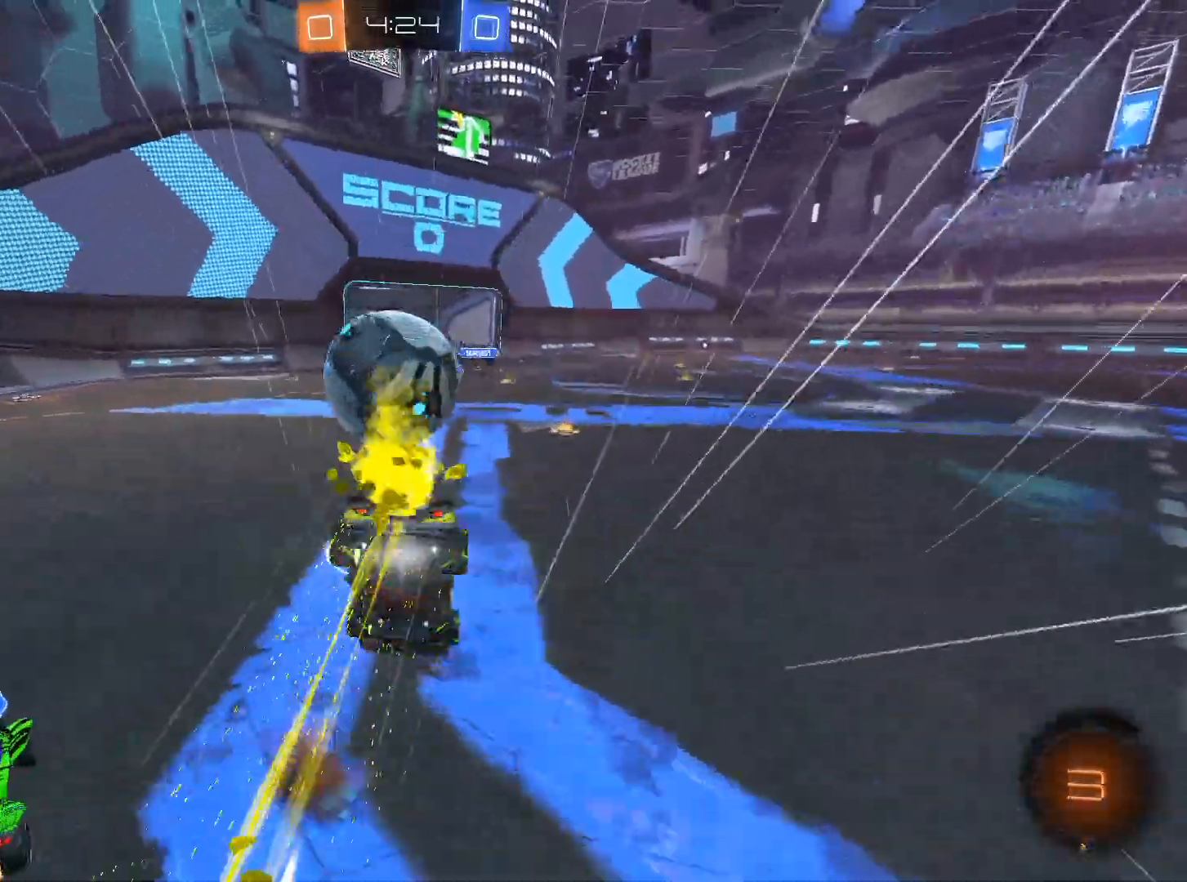
{"keys": [], "mouse": [], "events": [[417, "mouse_left", "up"], [417, "mouse_right", "up"], [467, "w", "up"]]}
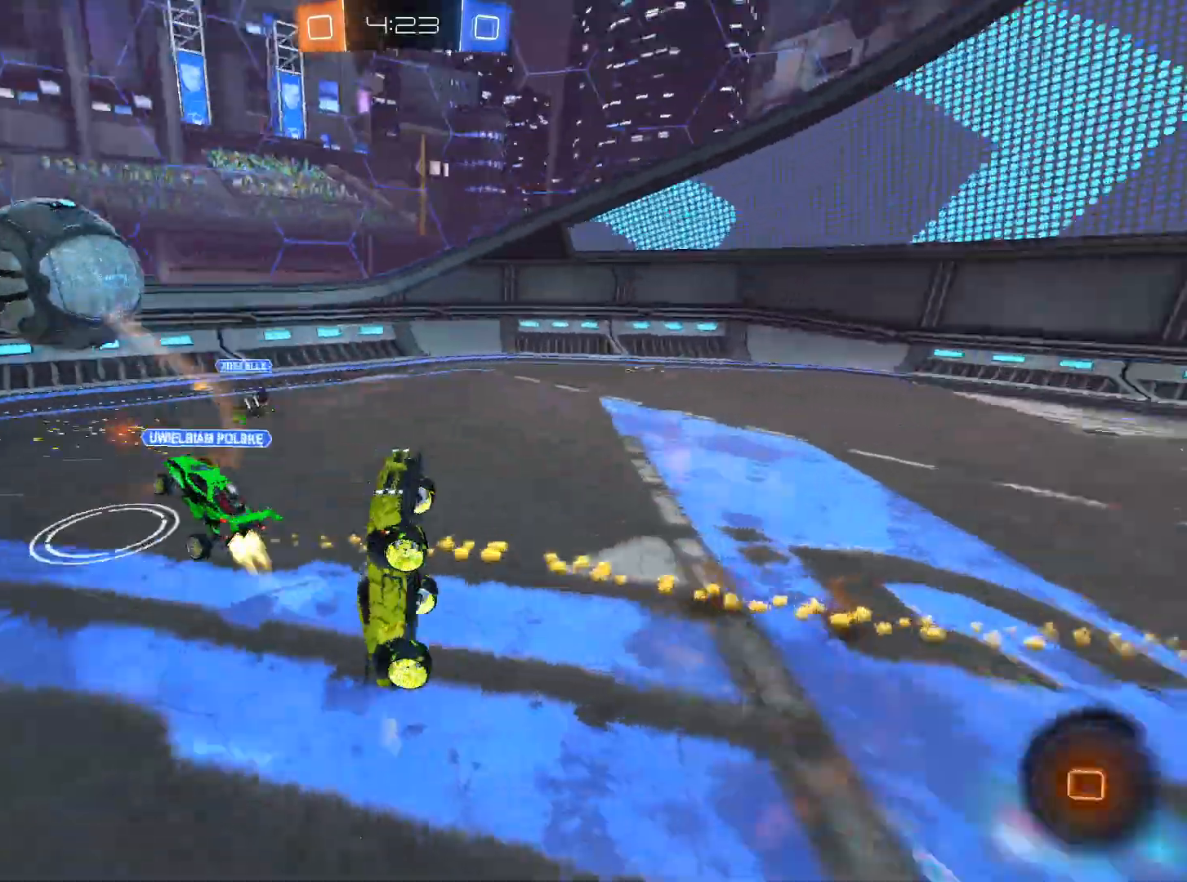
{"keys": [], "mouse": [], "events": [[250, "q", "down"], [300, "q", "up"]]}
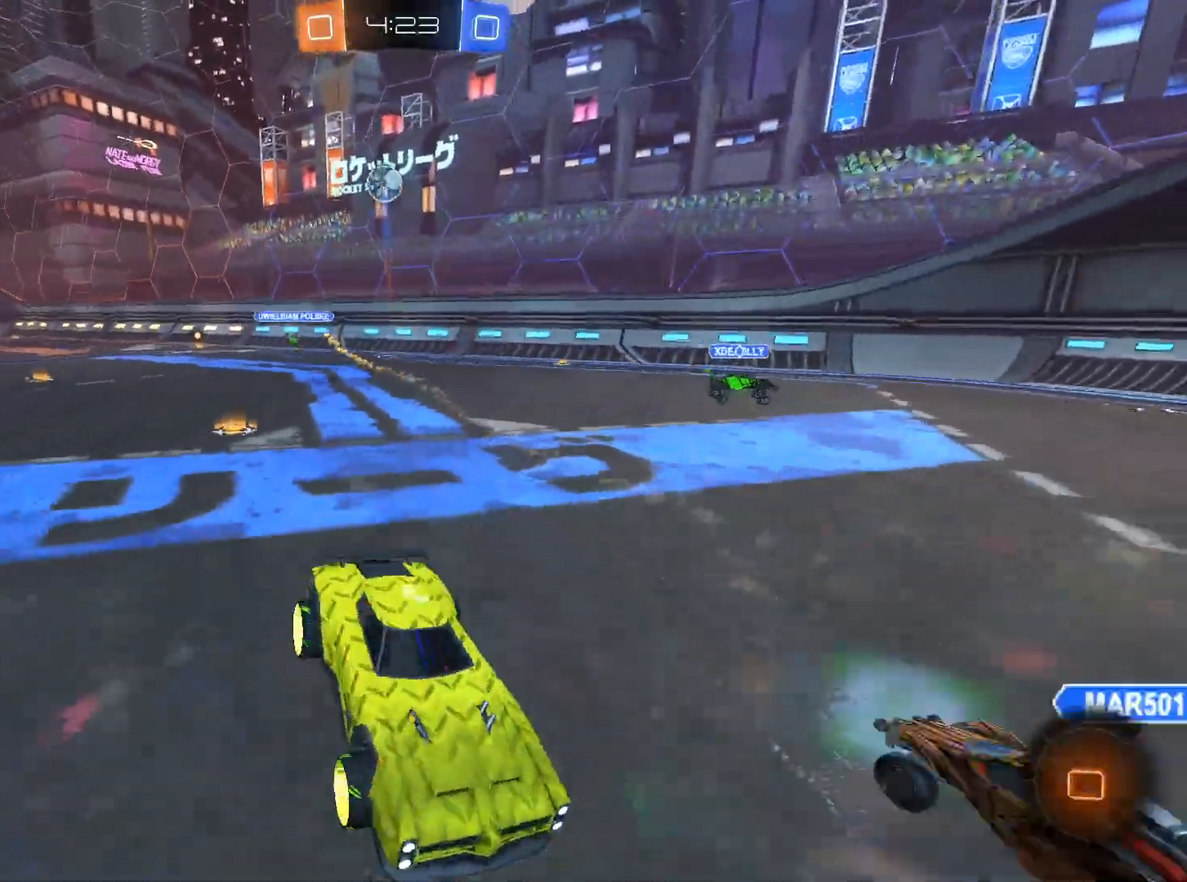
{"keys": ["d", "w"], "mouse": ["left"], "events": [[84, "w", "down"], [134, "d", "down"], [134, "mouse_left", "down"]]}
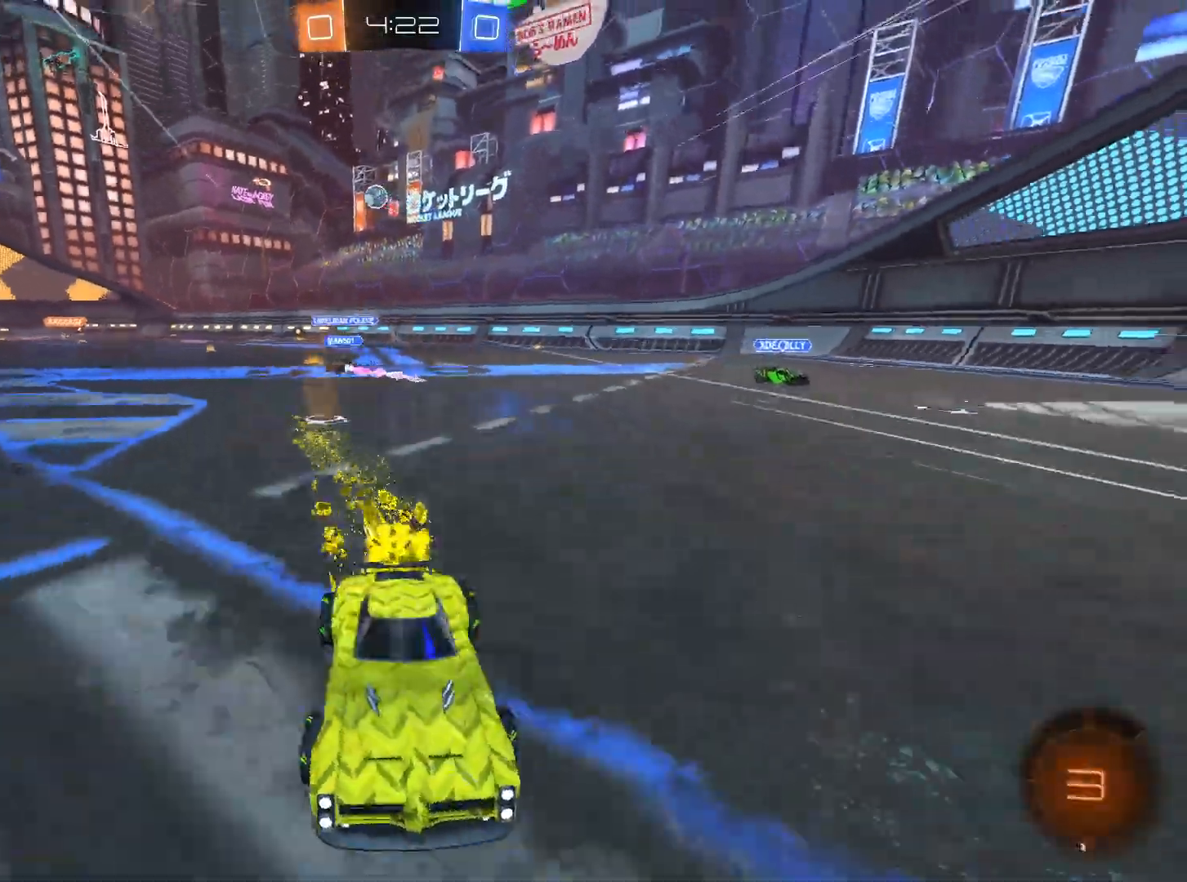
{"keys": ["d", "w"], "mouse": ["left"], "events": []}
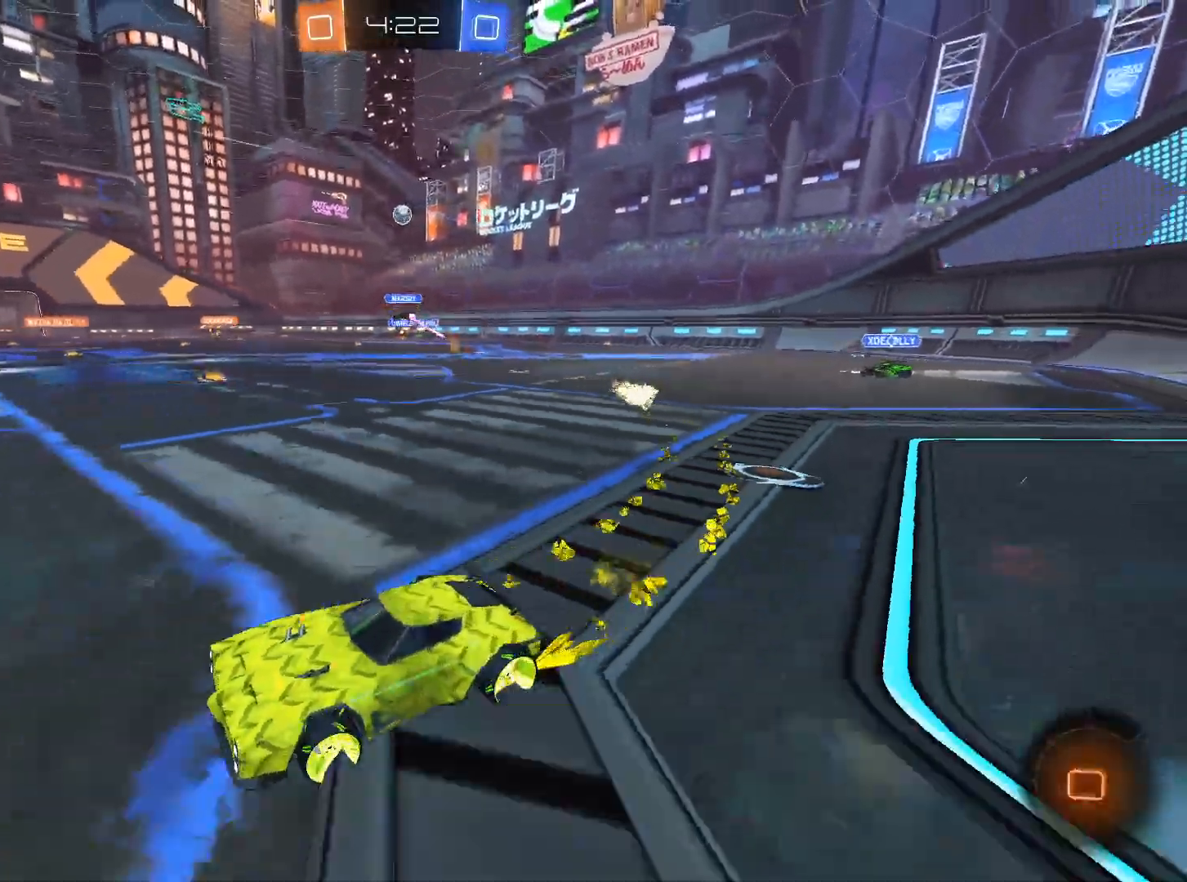
{"keys": ["w"], "mouse": ["left", "right"], "events": [[350, "d", "up"], [350, "mouse_right", "down"], [400, "mouse_right", "up"], [484, "mouse_right", "down"]]}
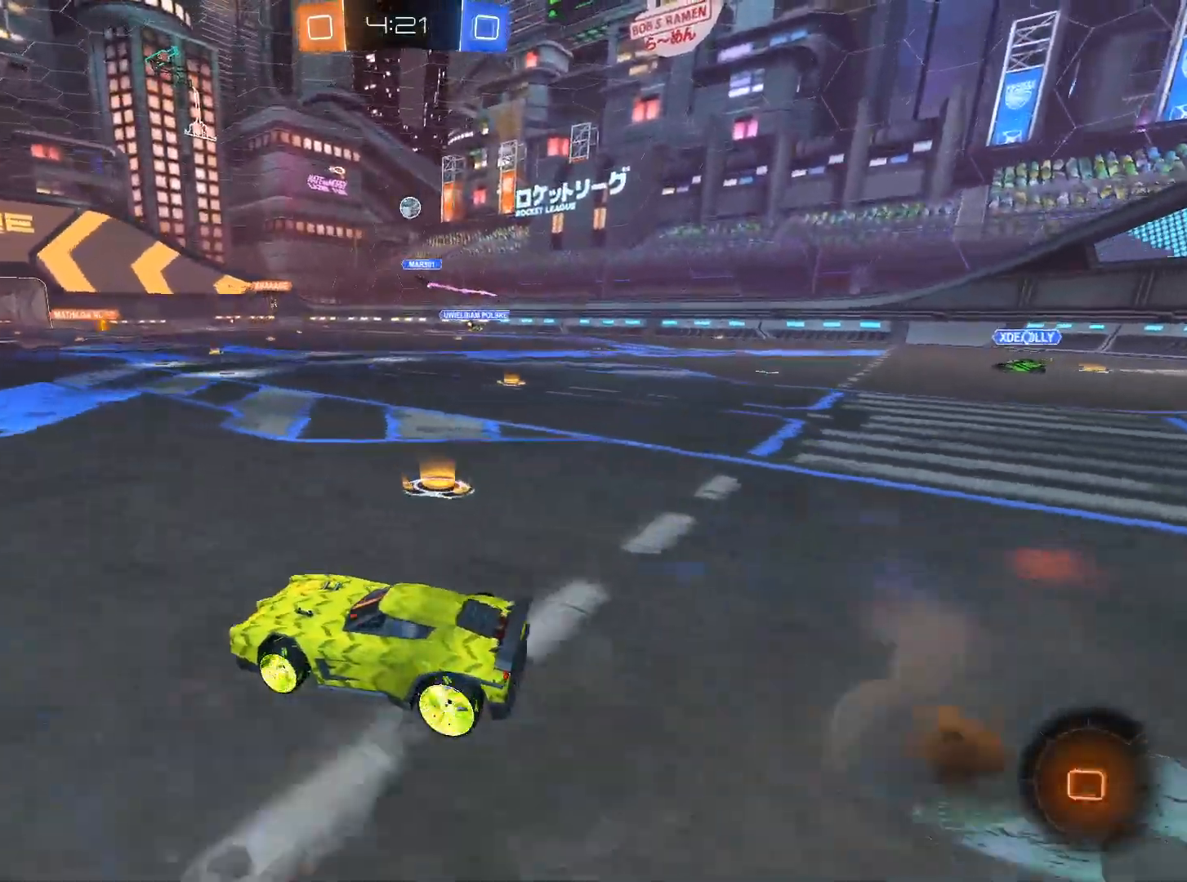
{"keys": [], "mouse": [], "events": [[83, "space", "down"], [116, "mouse_left", "up"], [116, "mouse_right", "up"], [216, "space", "up"], [267, "w", "up"]]}
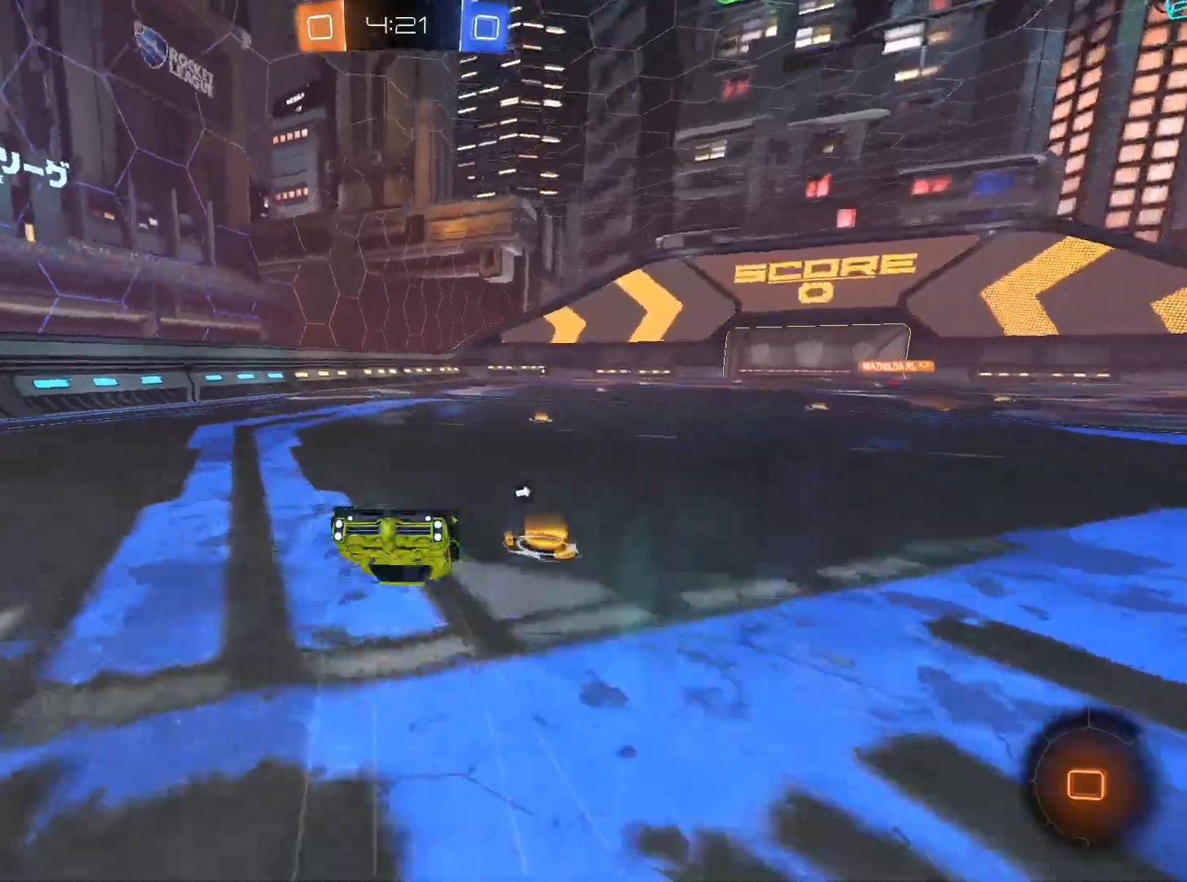
{"keys": ["w"], "mouse": [], "events": [[334, "space", "down"], [467, "space", "up"], [467, "w", "down"]]}
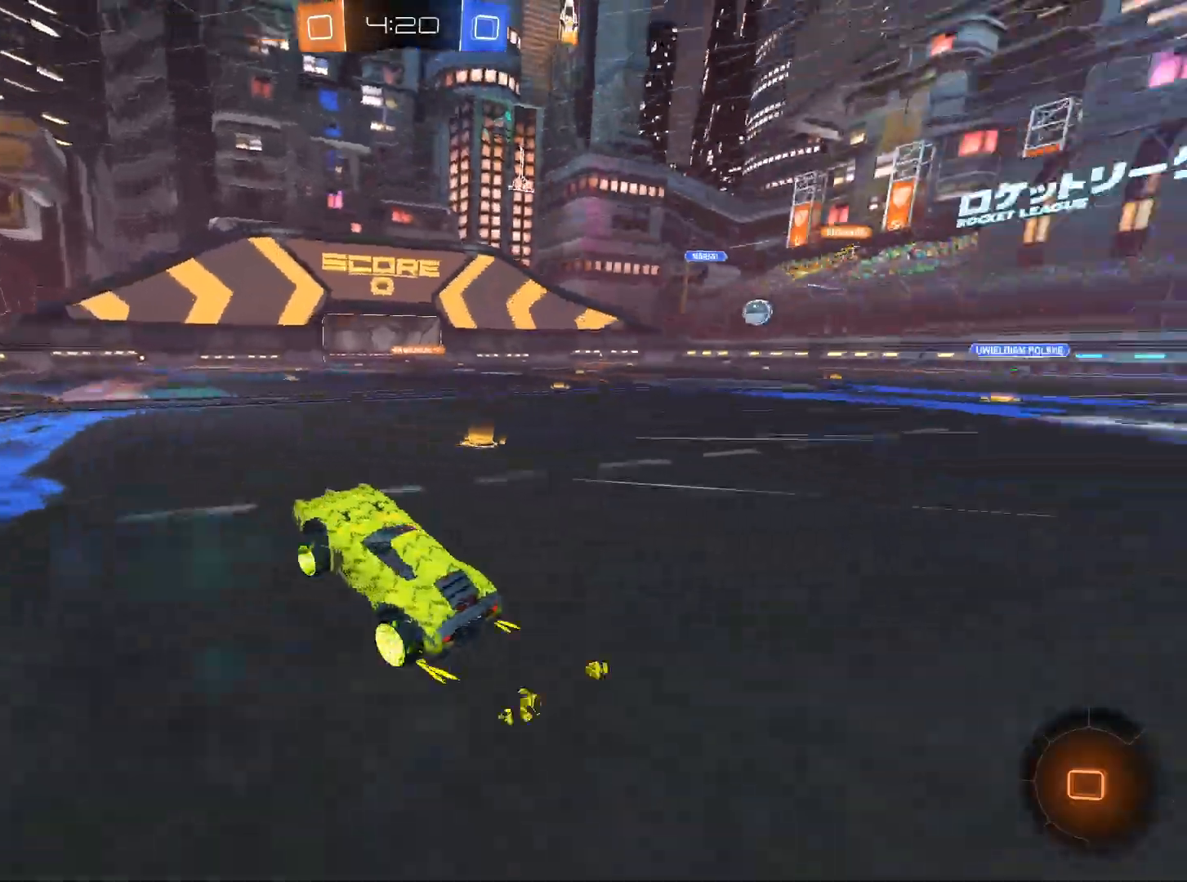
{"keys": ["w"], "mouse": [], "events": [[116, "d", "down"], [300, "d", "up"], [383, "mouse_right", "down"], [433, "mouse_right", "up"]]}
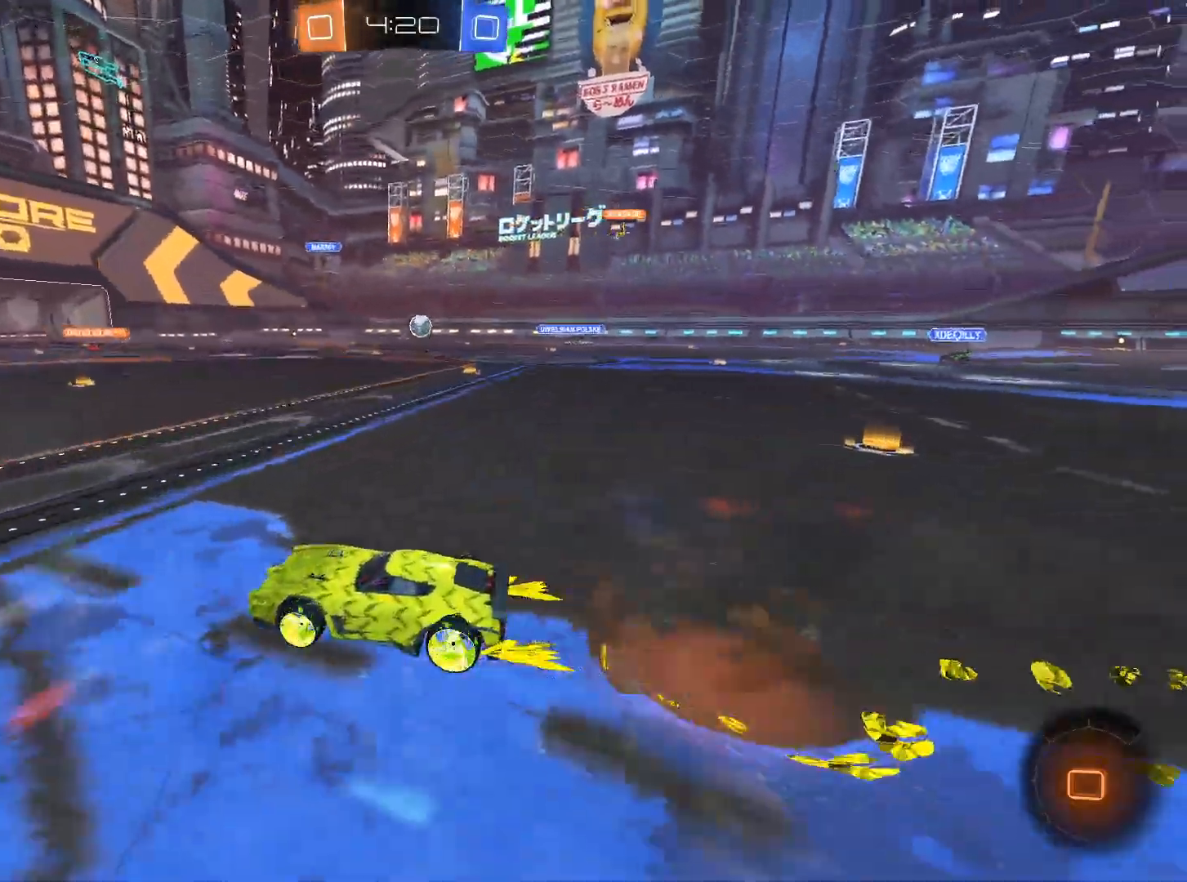
{"keys": [], "mouse": [], "events": [[33, "mouse_right", "down"], [217, "mouse_right", "up"], [367, "w", "up"], [451, "space", "down"], [501, "space", "up"]]}
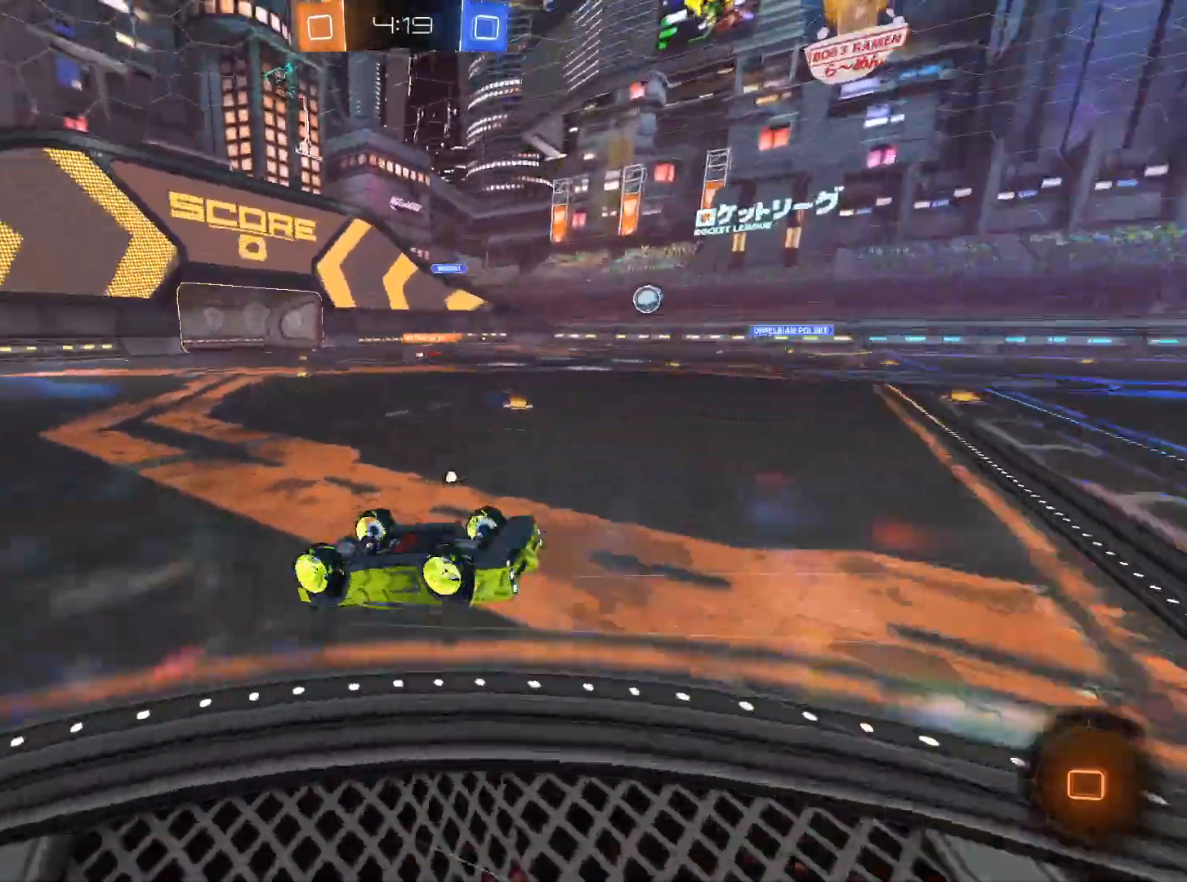
{"keys": ["space"], "mouse": [], "events": [[417, "space", "down"]]}
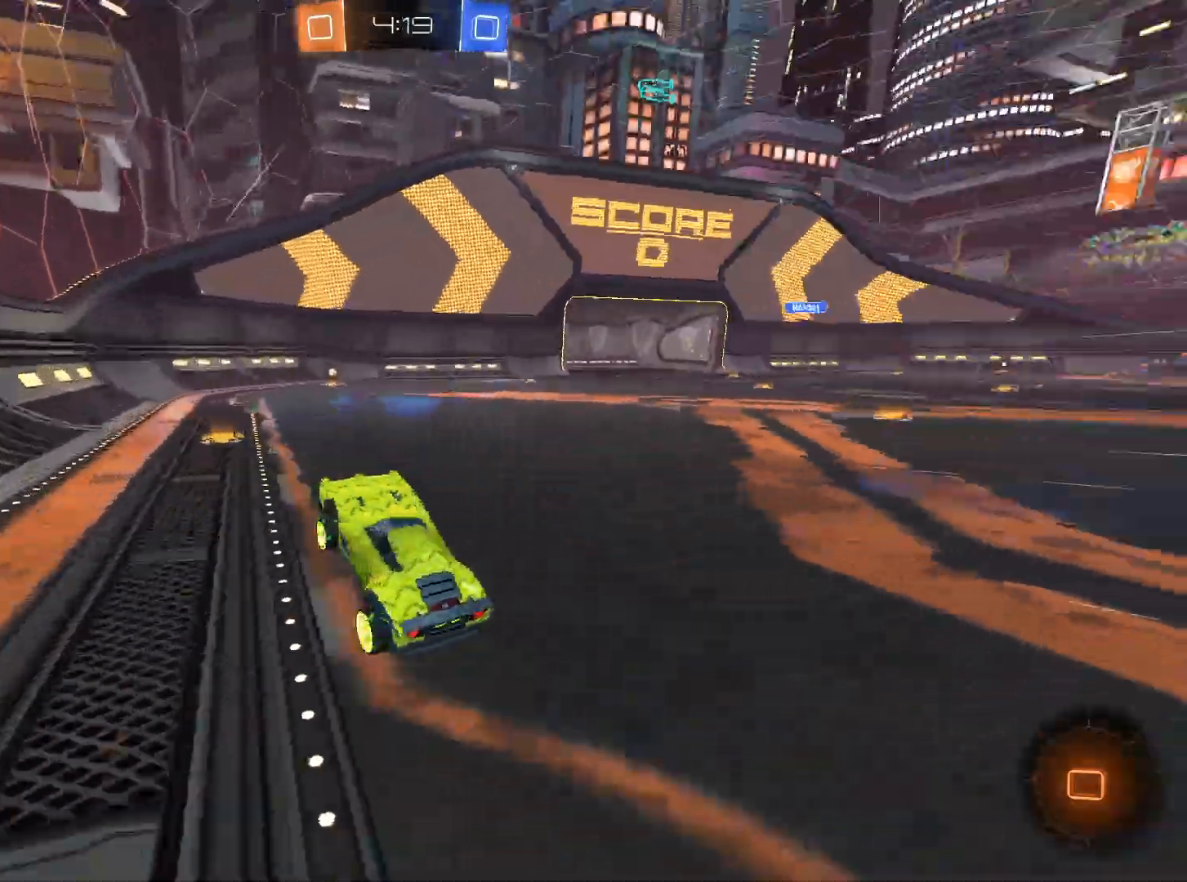
{"keys": ["w"], "mouse": [], "events": [[67, "space", "up"], [100, "w", "down"], [150, "d", "down"], [384, "mouse_left", "down"], [434, "d", "up"], [434, "mouse_left", "up"]]}
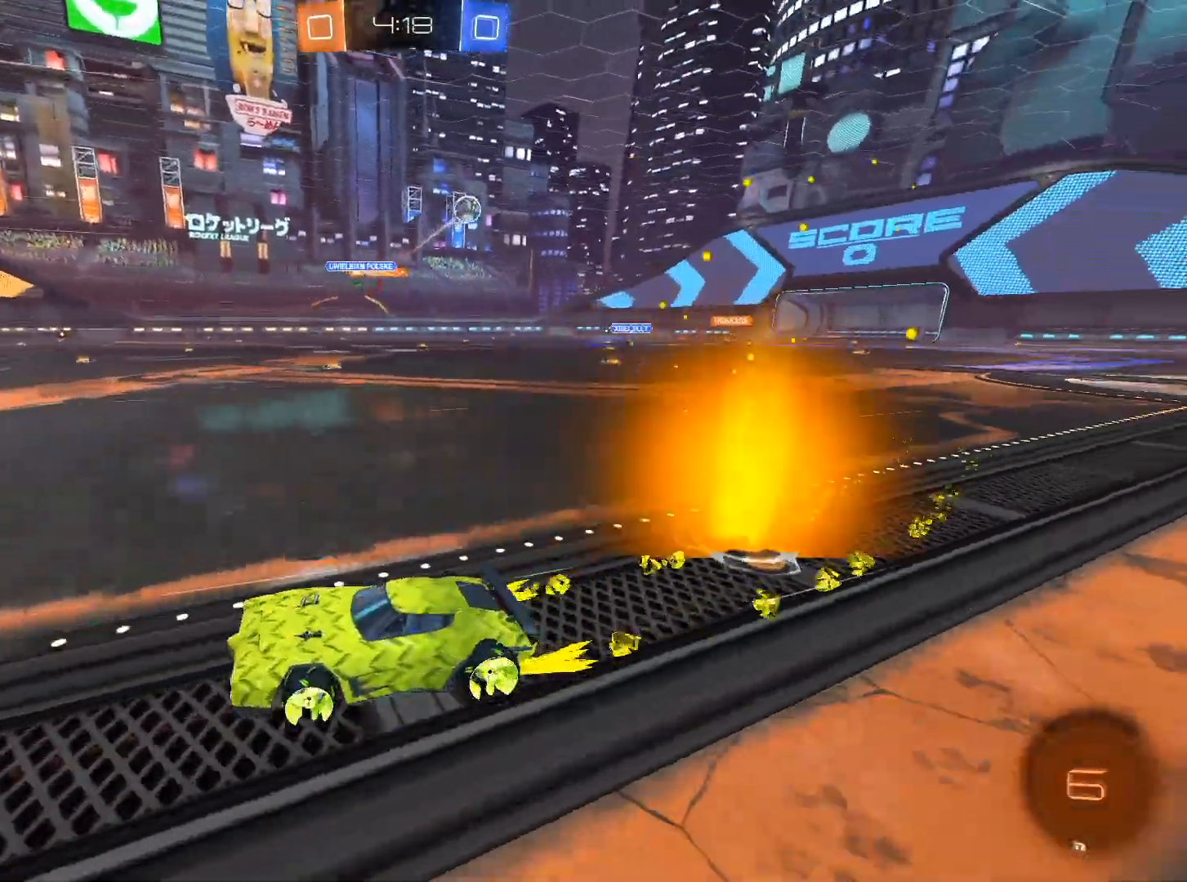
{"keys": ["d", "w"], "mouse": [], "events": [[116, "d", "down"], [166, "d", "up"], [500, "d", "down"]]}
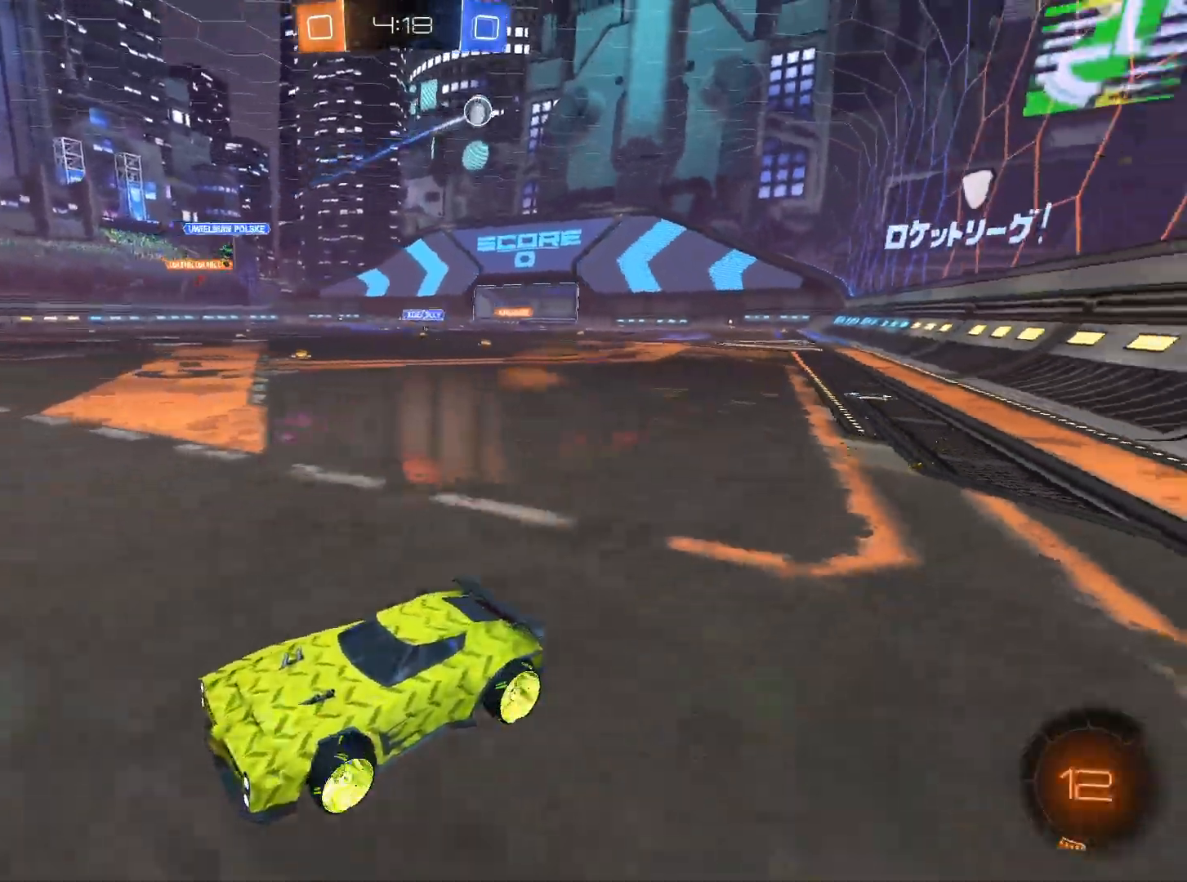
{"keys": ["d", "w"], "mouse": [], "events": [[84, "shift", "down"], [134, "mouse_left", "down"], [184, "shift", "up"], [234, "mouse_left", "up"]]}
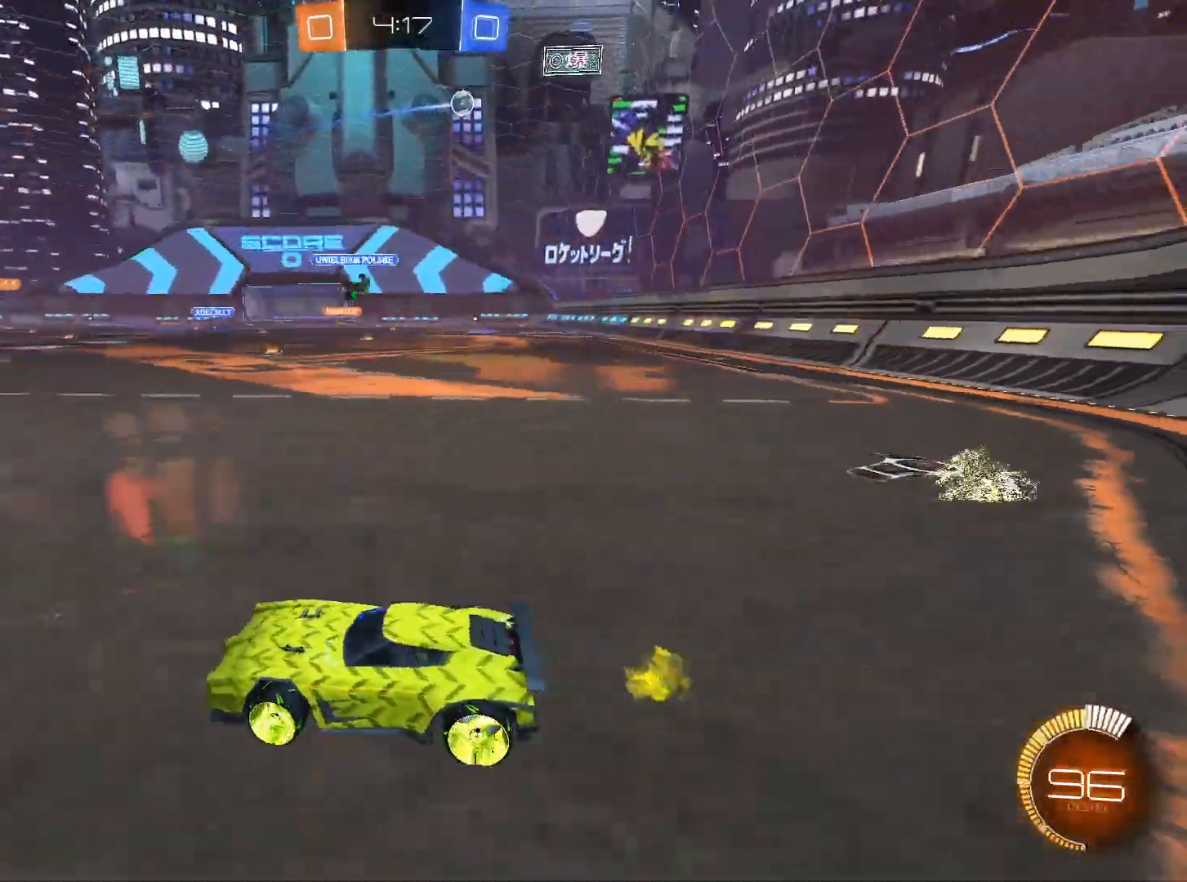
{"keys": ["d", "w"], "mouse": ["left"], "events": [[483, "mouse_left", "down"]]}
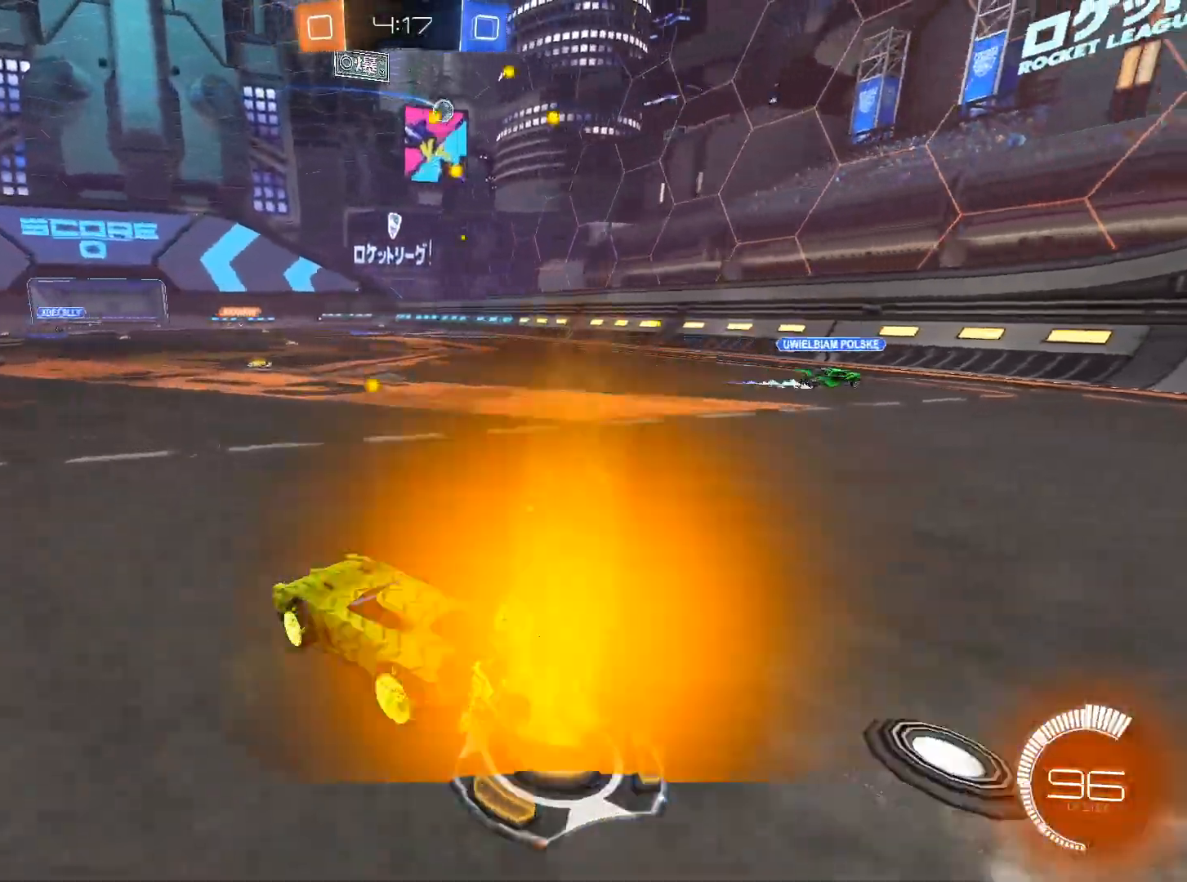
{"keys": ["w"], "mouse": [], "events": [[33, "mouse_left", "up"], [400, "d", "up"]]}
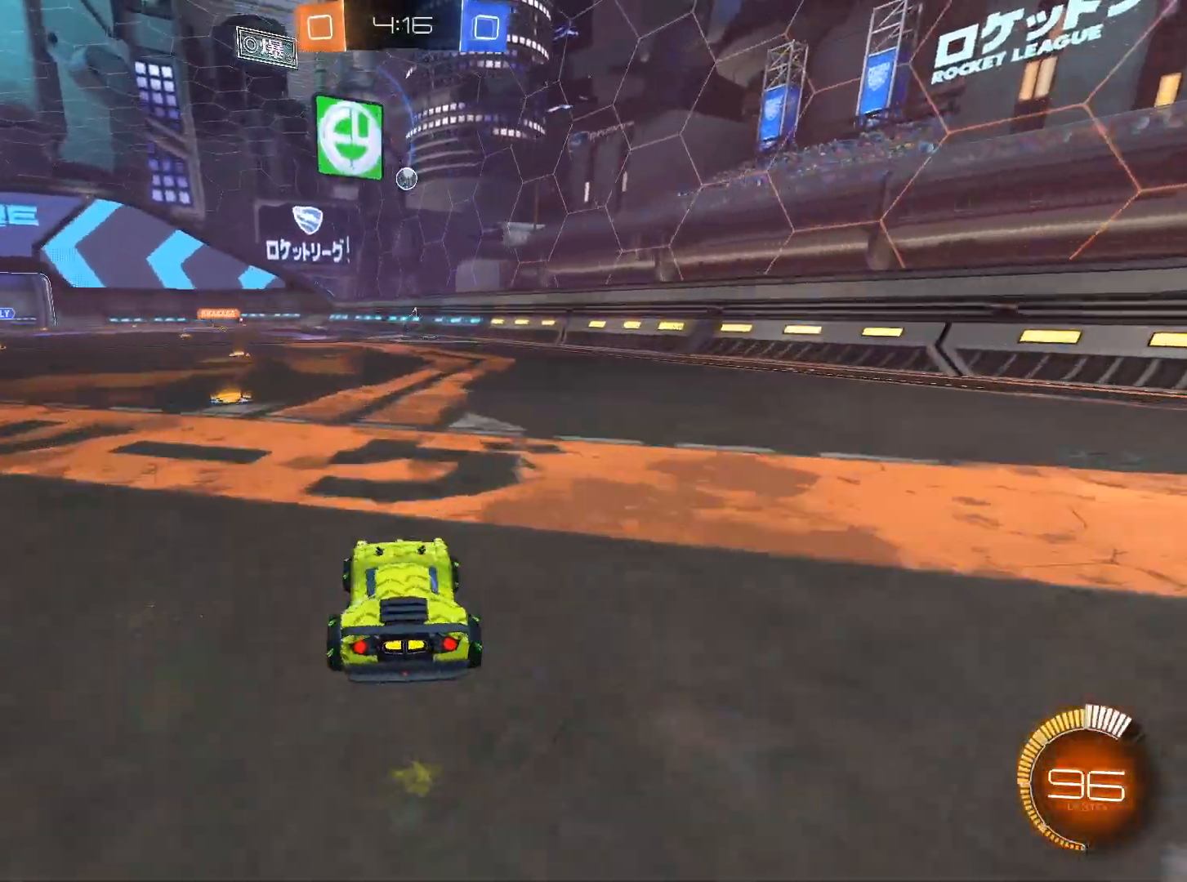
{"keys": ["w"], "mouse": ["left"], "events": [[133, "a", "down"], [233, "mouse_left", "down"], [283, "a", "up"], [317, "a", "down"], [417, "a", "up"]]}
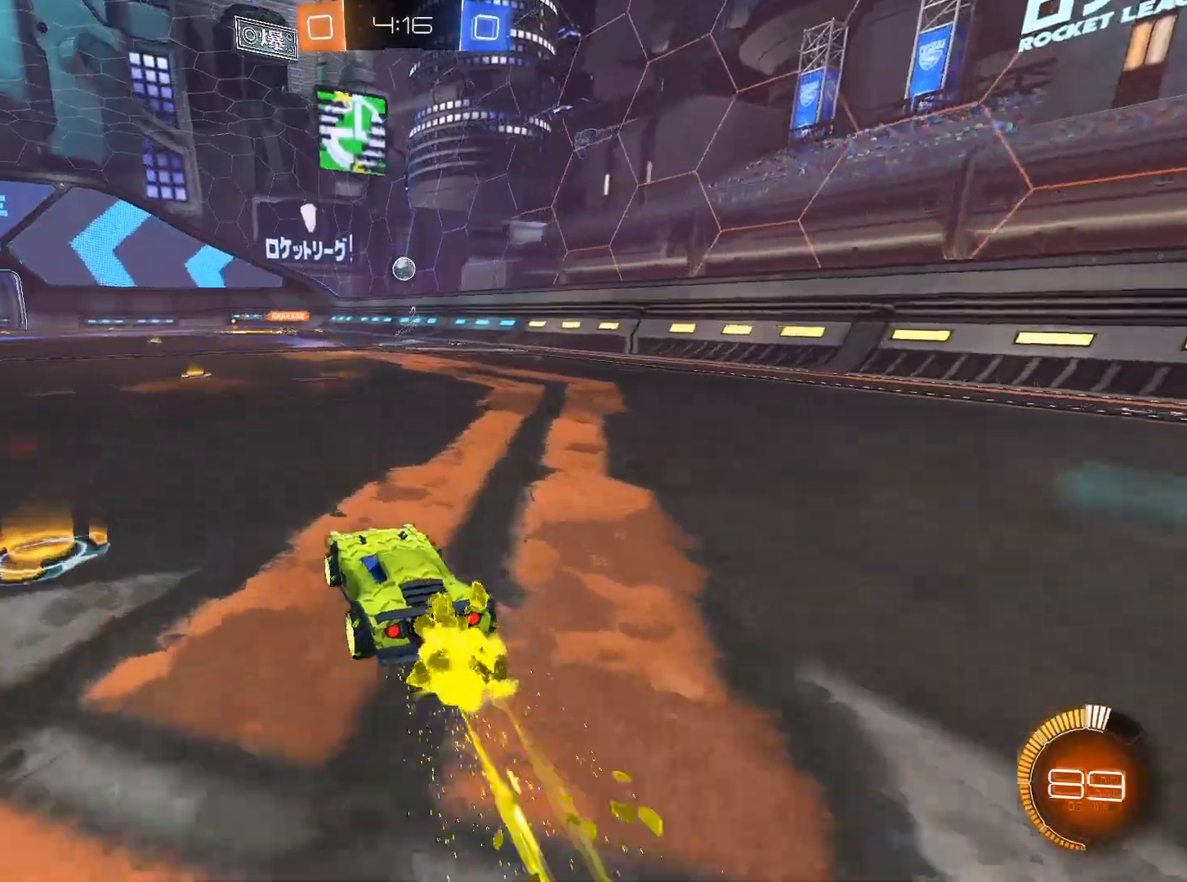
{"keys": ["w"], "mouse": [], "events": [[250, "mouse_left", "up"], [284, "a", "down"], [334, "a", "up"]]}
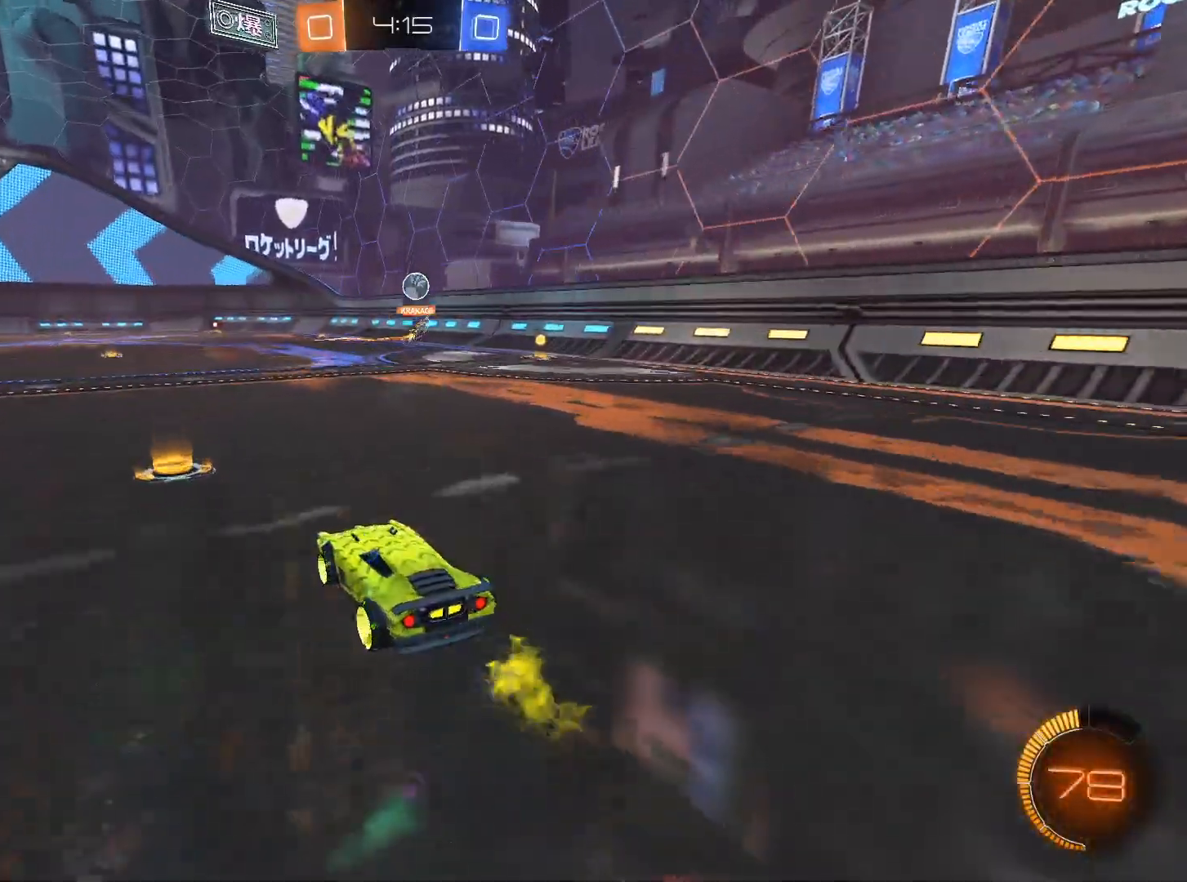
{"keys": ["a", "s"], "mouse": [], "events": [[216, "a", "down"], [216, "w", "up"], [300, "s", "down"]]}
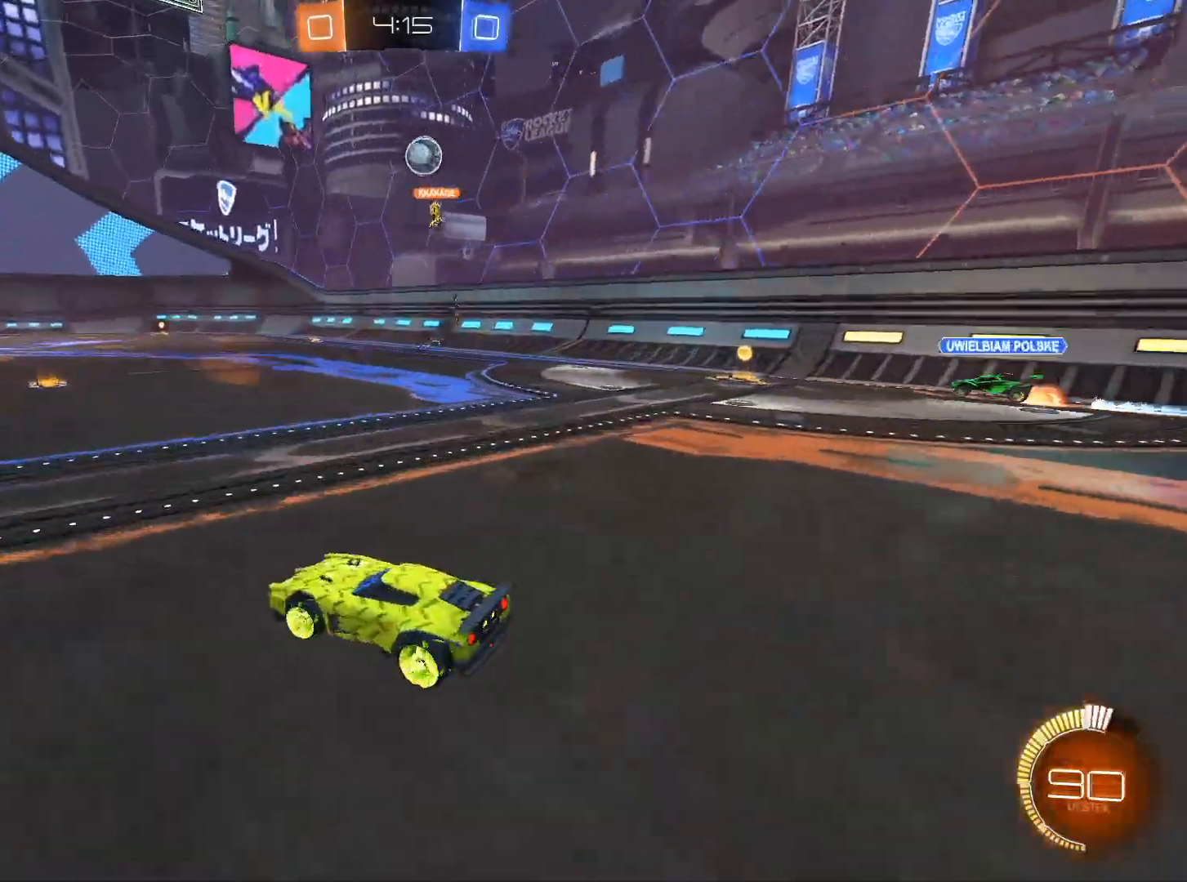
{"keys": [], "mouse": ["right"], "events": [[84, "s", "up"], [184, "a", "up"], [234, "d", "down"], [467, "d", "up"], [467, "mouse_right", "down"]]}
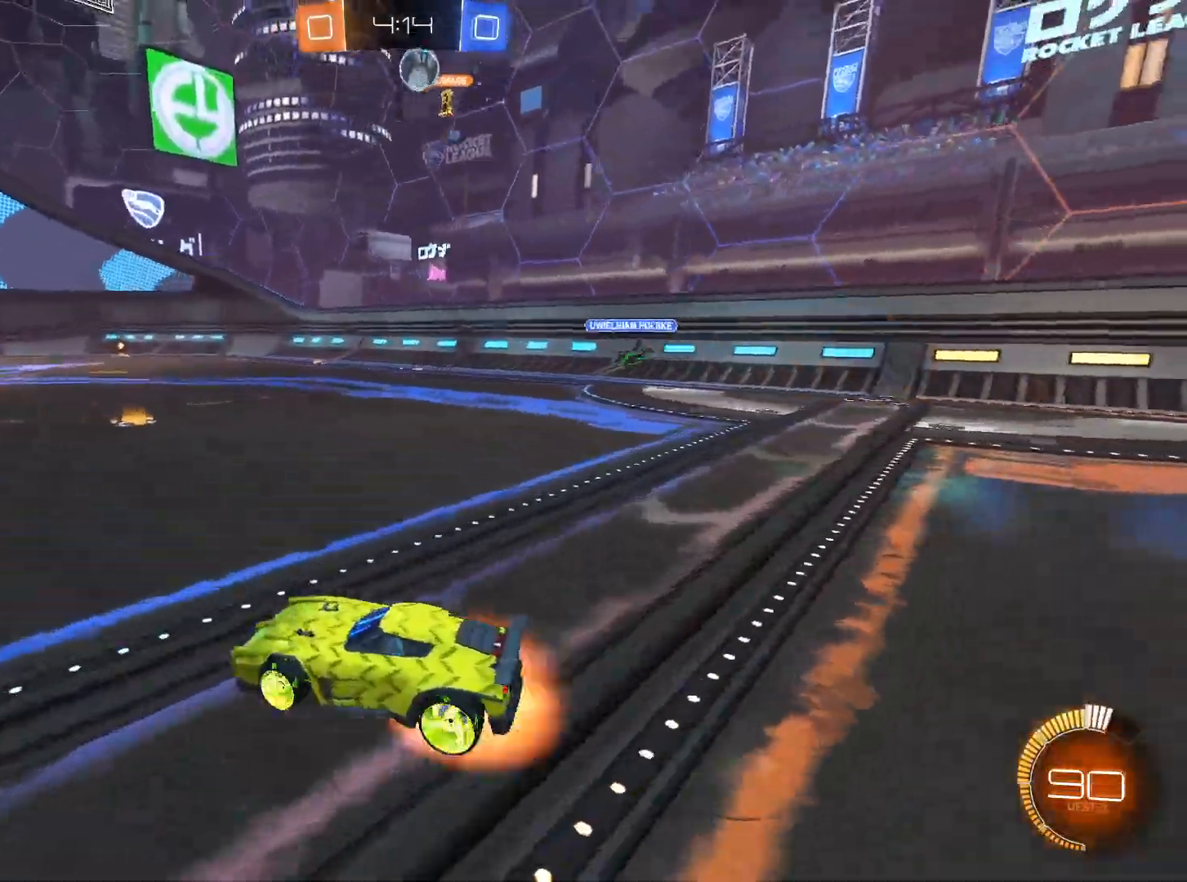
{"keys": ["d", "q", "s"], "mouse": [], "events": [[16, "mouse_right", "up"], [50, "mouse_right", "down"], [100, "d", "down"], [200, "s", "down"], [283, "mouse_right", "up"], [333, "q", "down"]]}
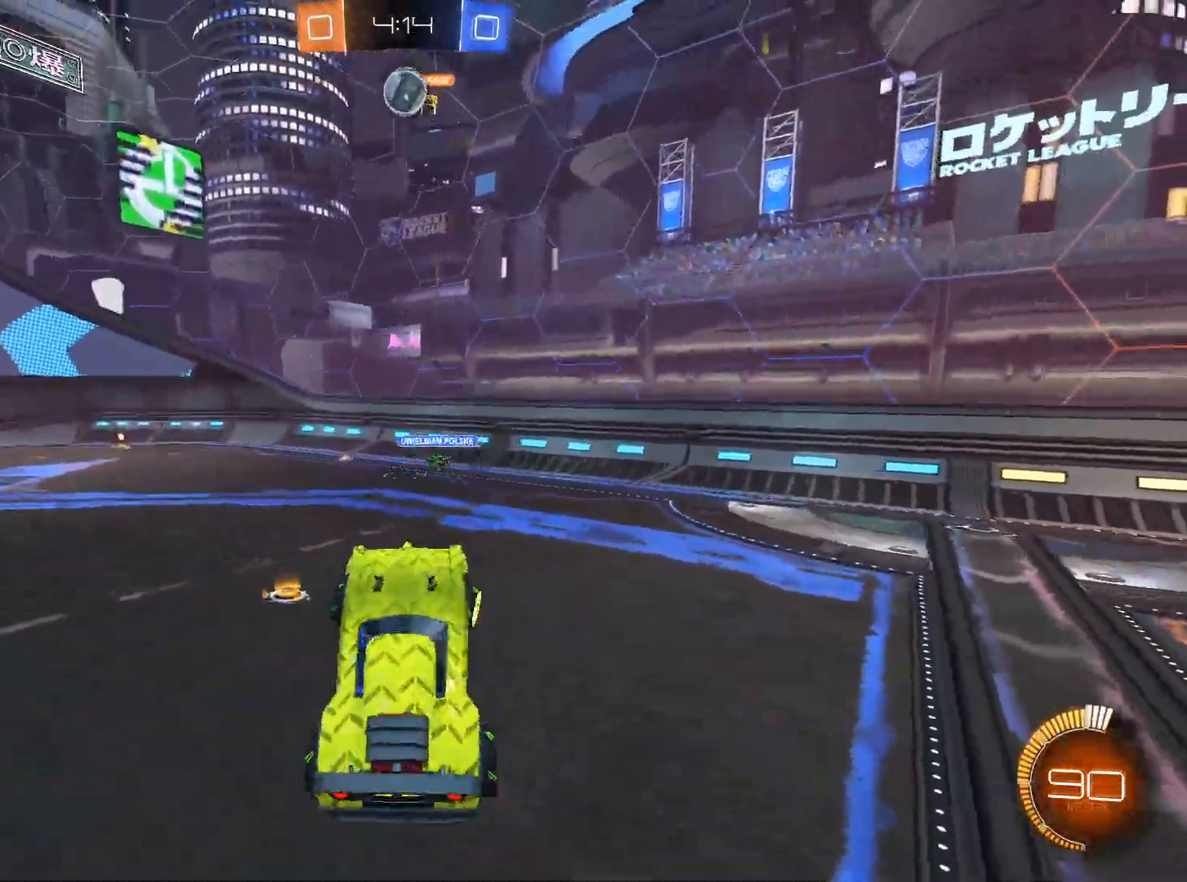
{"keys": [], "mouse": ["left"], "events": [[17, "mouse_left", "down"], [17, "s", "up"], [67, "d", "up"], [484, "q", "up"]]}
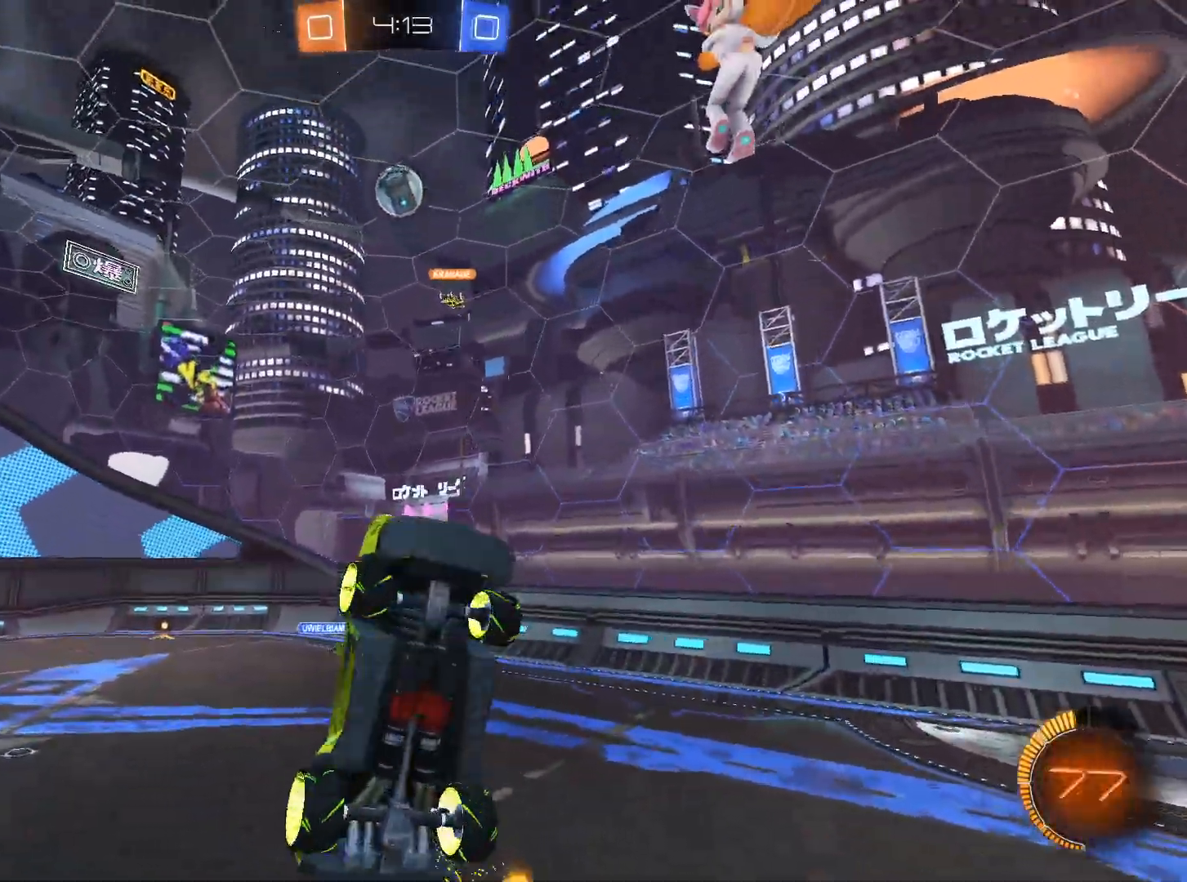
{"keys": [], "mouse": ["left"], "events": [[33, "w", "down"], [233, "a", "down"], [317, "a", "up"], [317, "w", "up"]]}
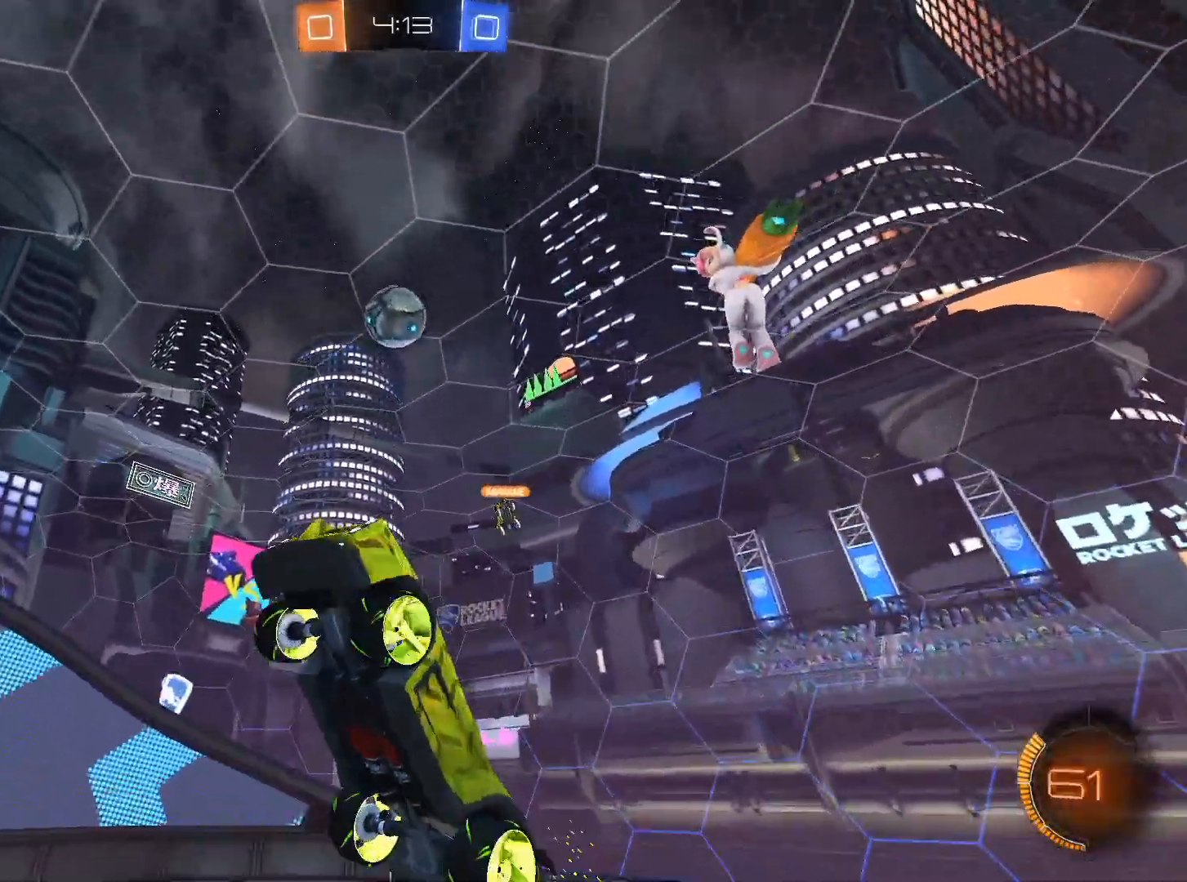
{"keys": ["s"], "mouse": ["left"], "events": [[50, "s", "down"], [384, "s", "up"], [484, "s", "down"]]}
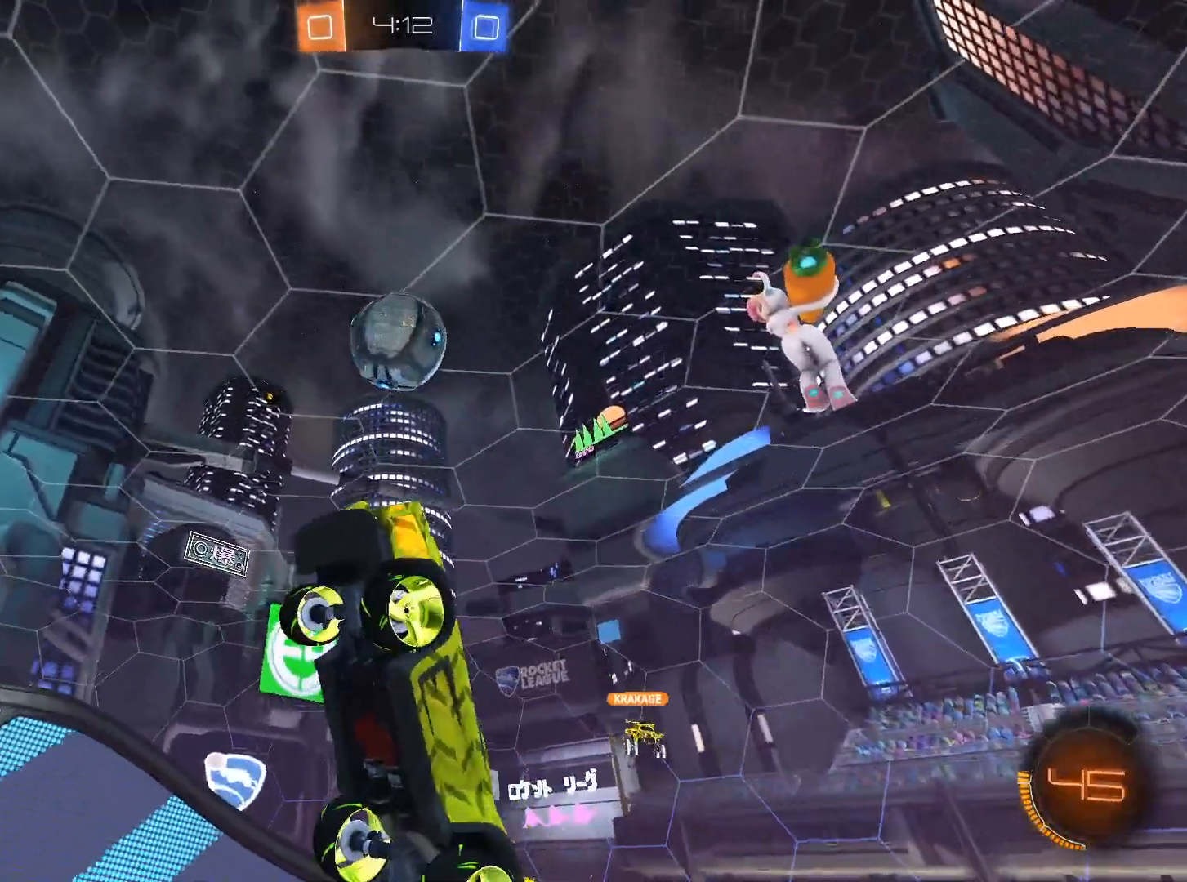
{"keys": ["e", "s"], "mouse": [], "events": [[166, "s", "up"], [300, "e", "down"], [350, "s", "down"], [483, "mouse_left", "up"]]}
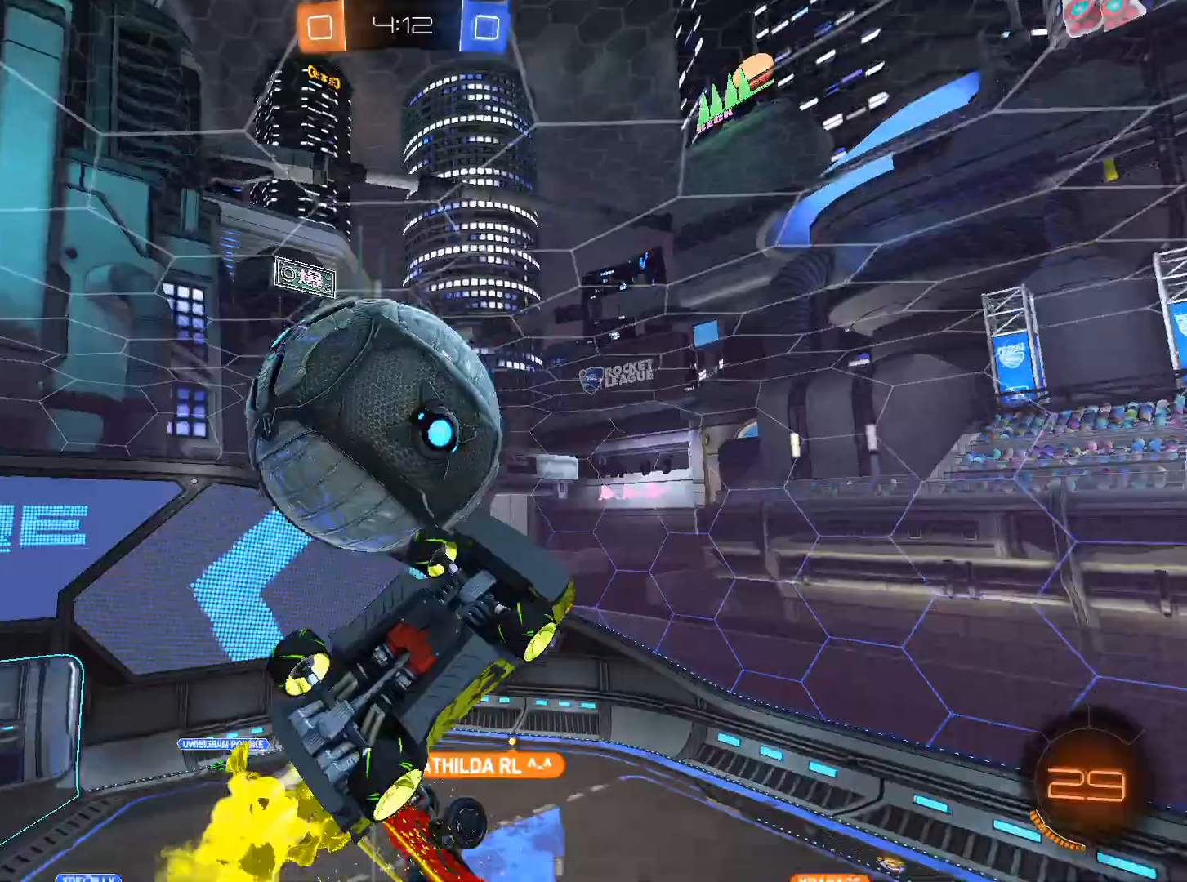
{"keys": [], "mouse": [], "events": [[151, "a", "down"], [334, "e", "up"], [384, "s", "up"], [484, "a", "up"]]}
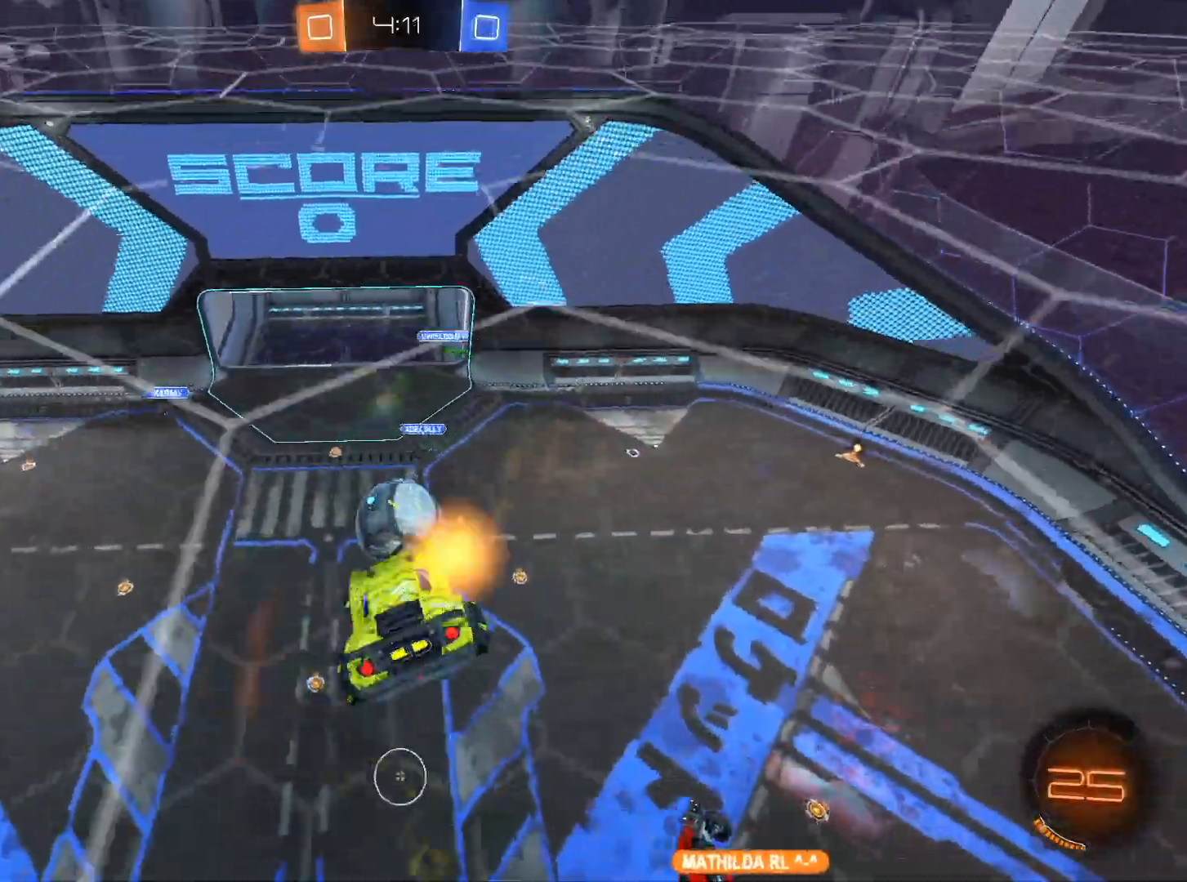
{"keys": ["e"], "mouse": [], "events": [[17, "e", "down"]]}
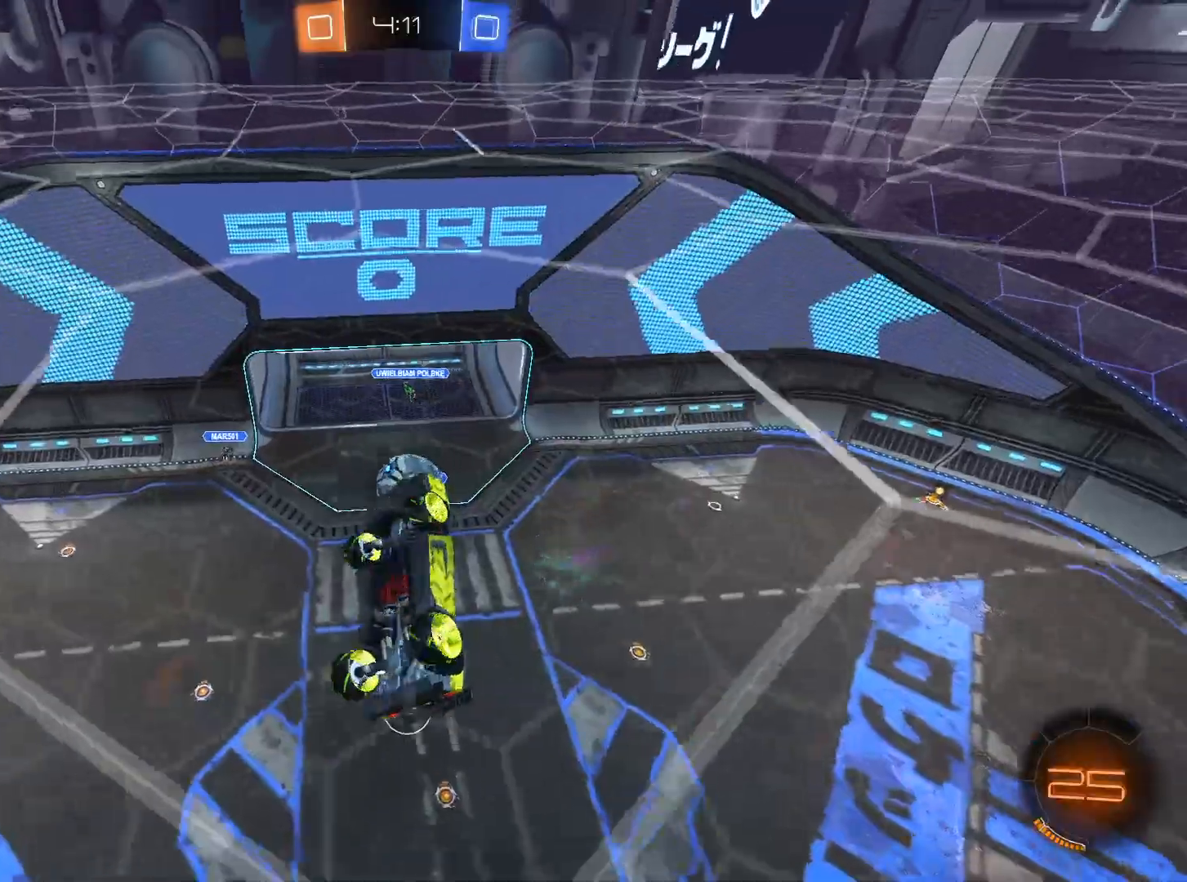
{"keys": ["e"], "mouse": [], "events": [[367, "a", "down"], [501, "a", "up"]]}
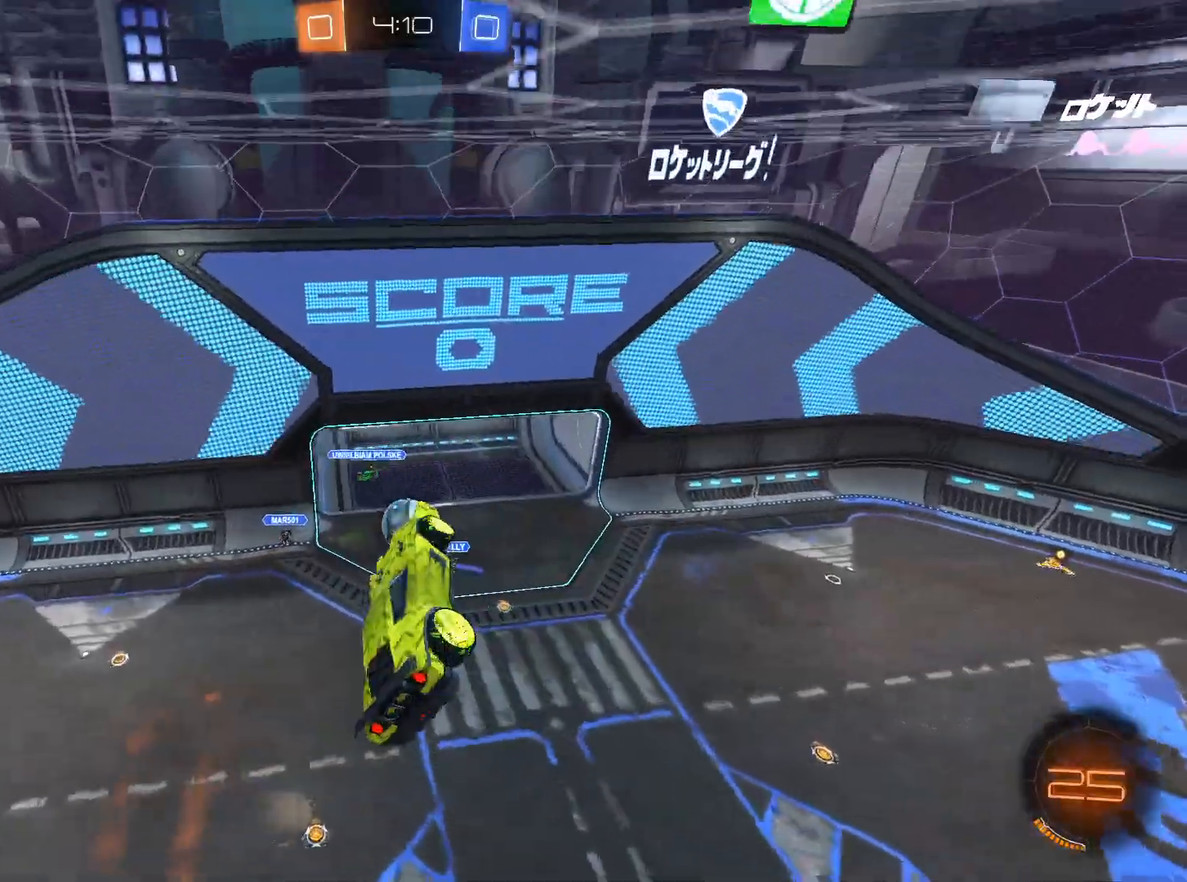
{"keys": [], "mouse": [], "events": [[100, "e", "up"], [284, "w", "down"], [384, "w", "up"]]}